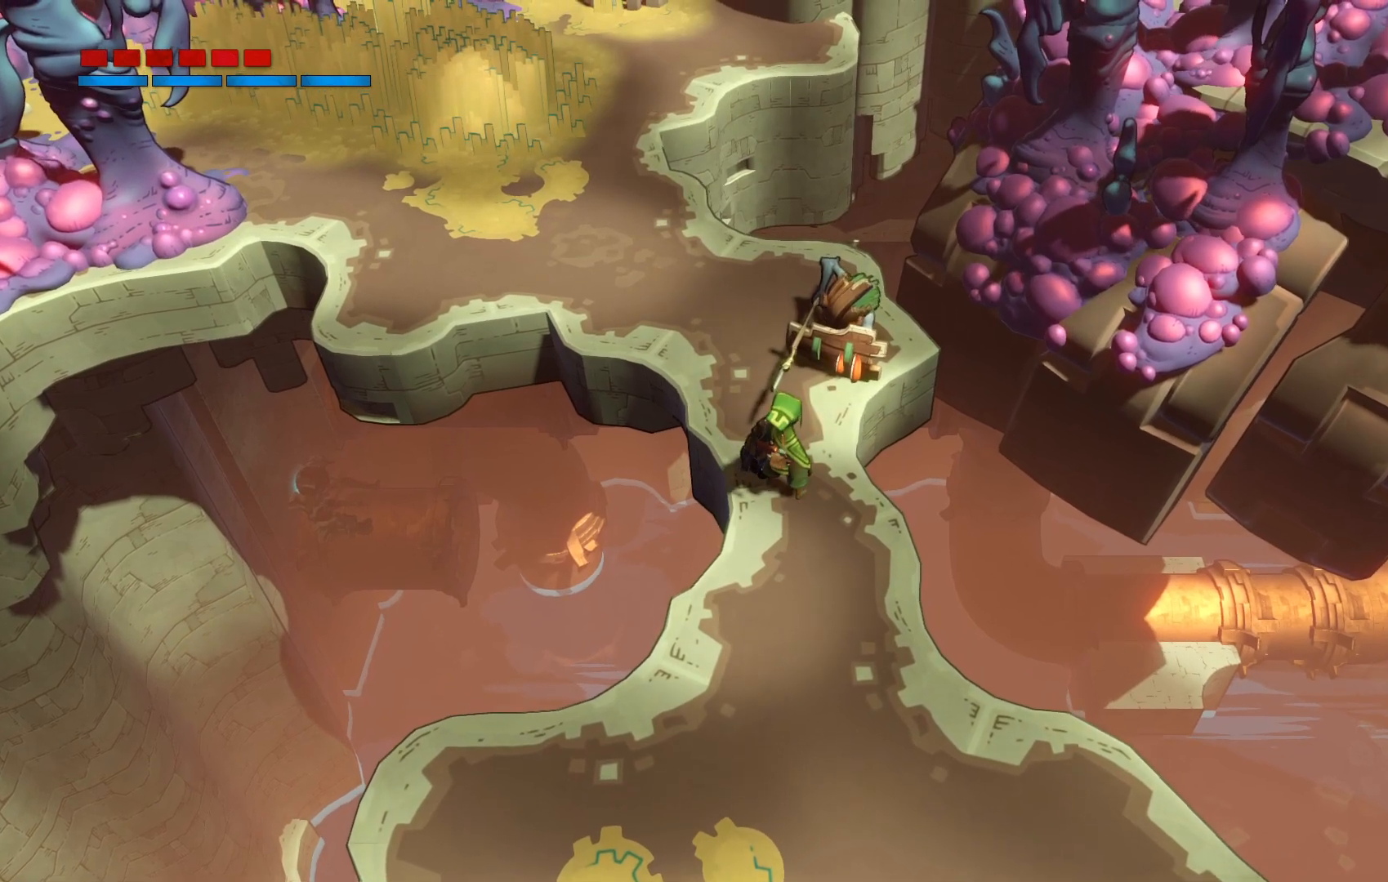
Gameplay with a controller (Xbox layout); each line is a JSON object with the inputs held at the frame after it. "events" lists button and stick changes between this image and that frame as [ms after this image, input, new state], when the widget could be followed in between. Not read: L3 R3.
{"buttons": [], "left_stick": "center", "right_stick": "center", "events": []}
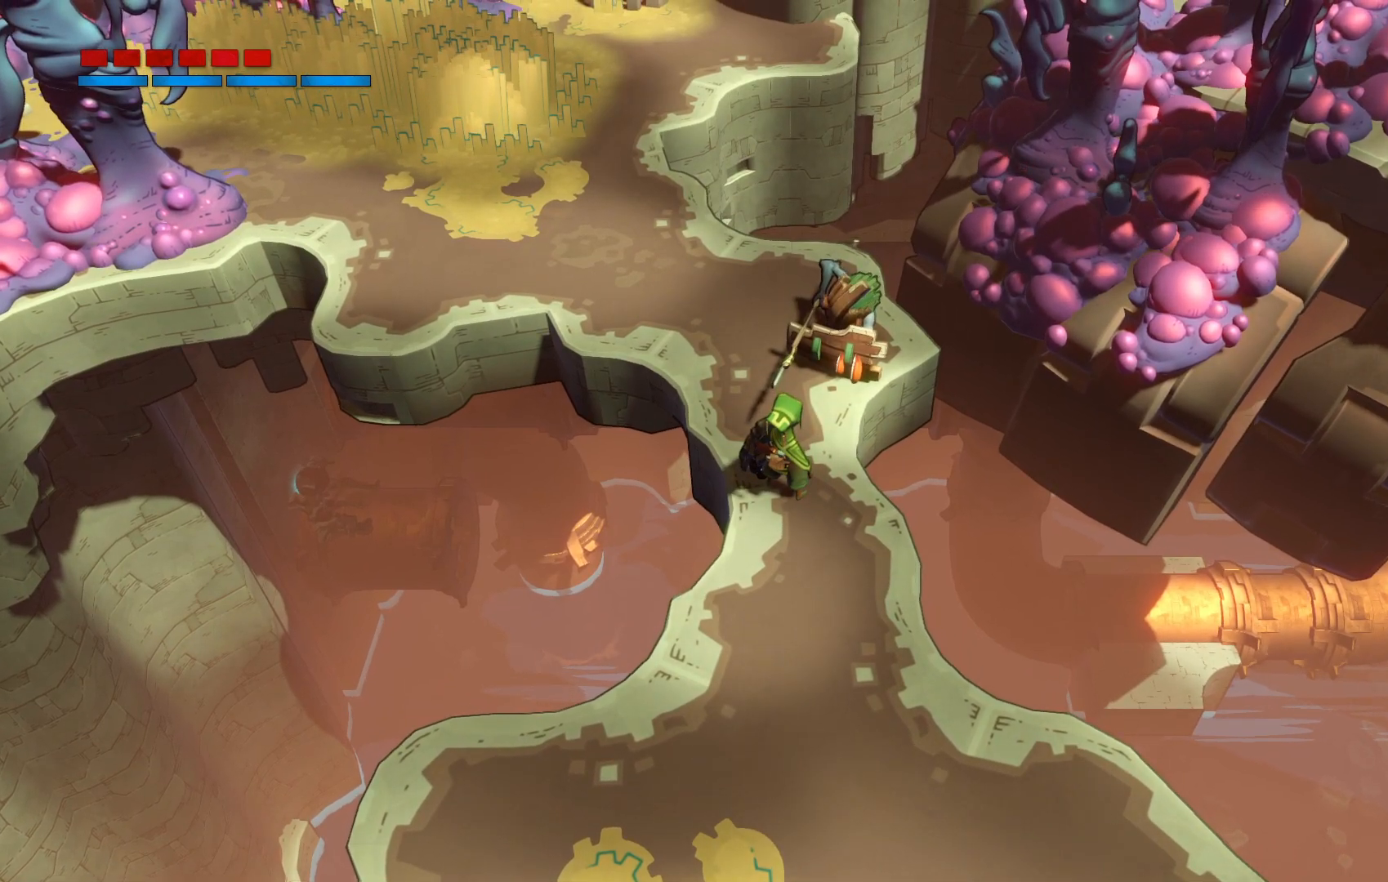
{"buttons": [], "left_stick": "center", "right_stick": "center", "events": []}
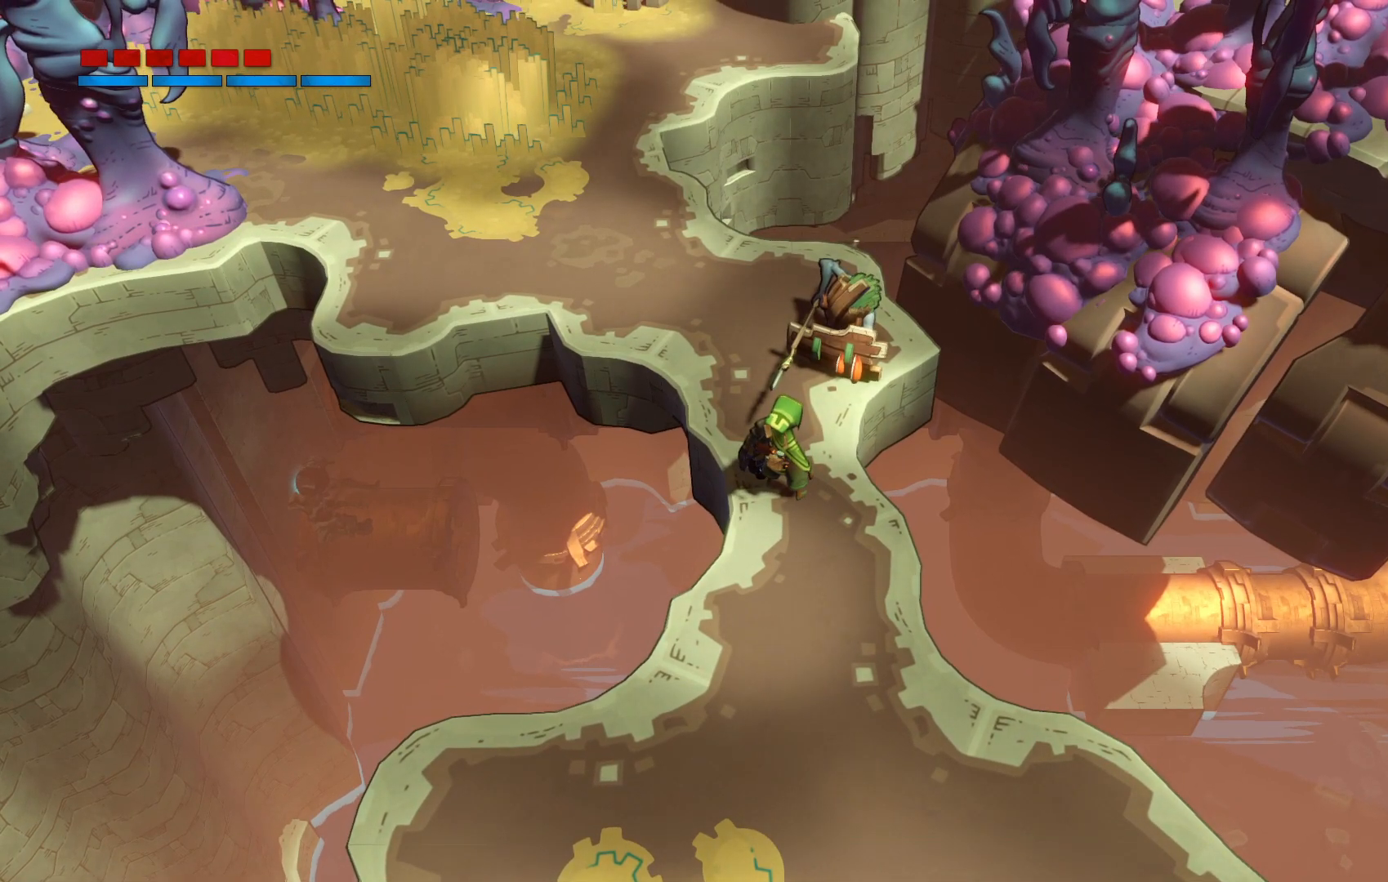
{"buttons": [], "left_stick": "center", "right_stick": "center", "events": []}
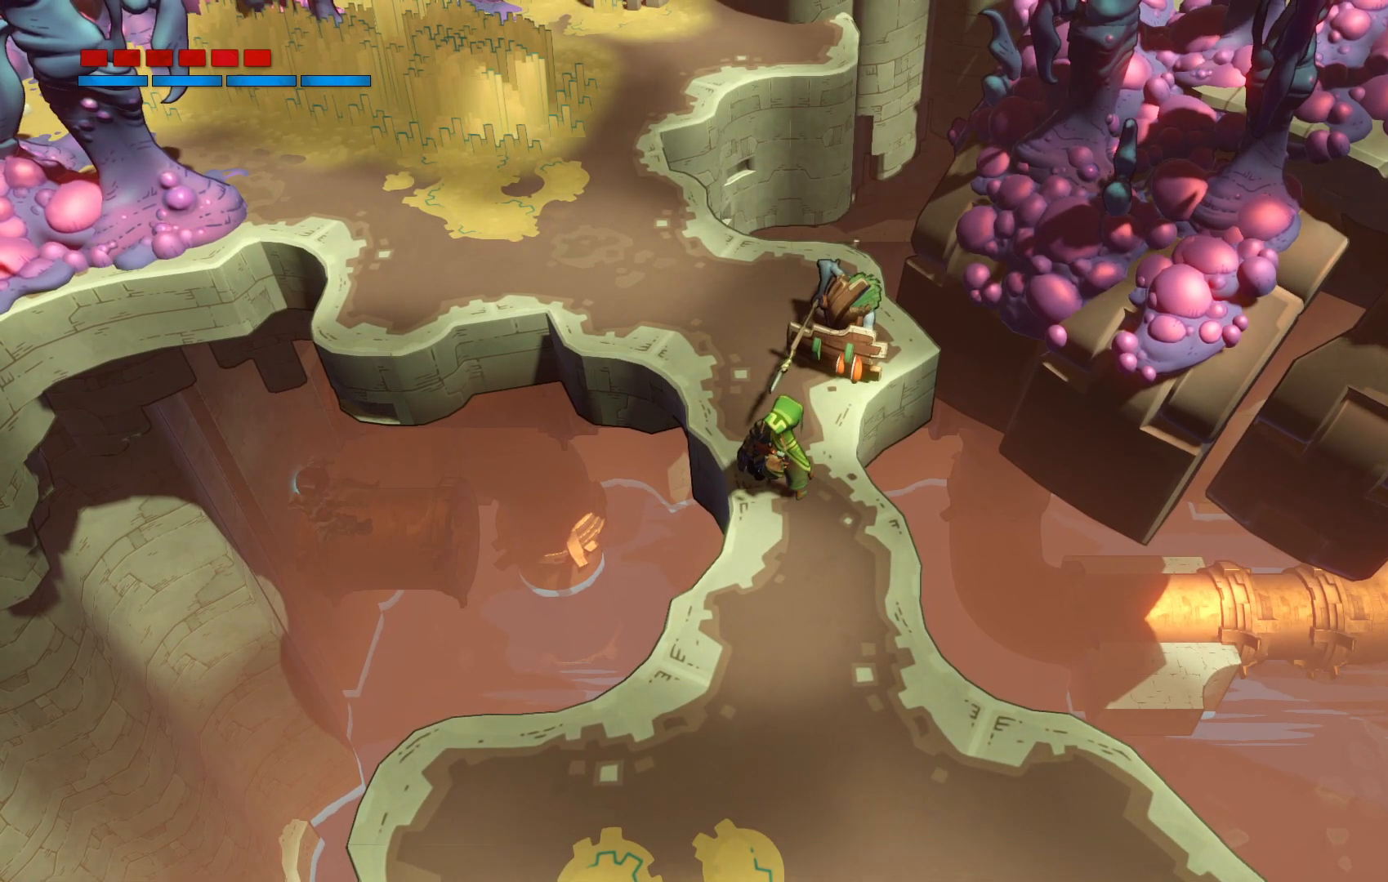
{"buttons": ["L2"], "left_stick": "center", "right_stick": "center", "events": [[450, "L2", "down"]]}